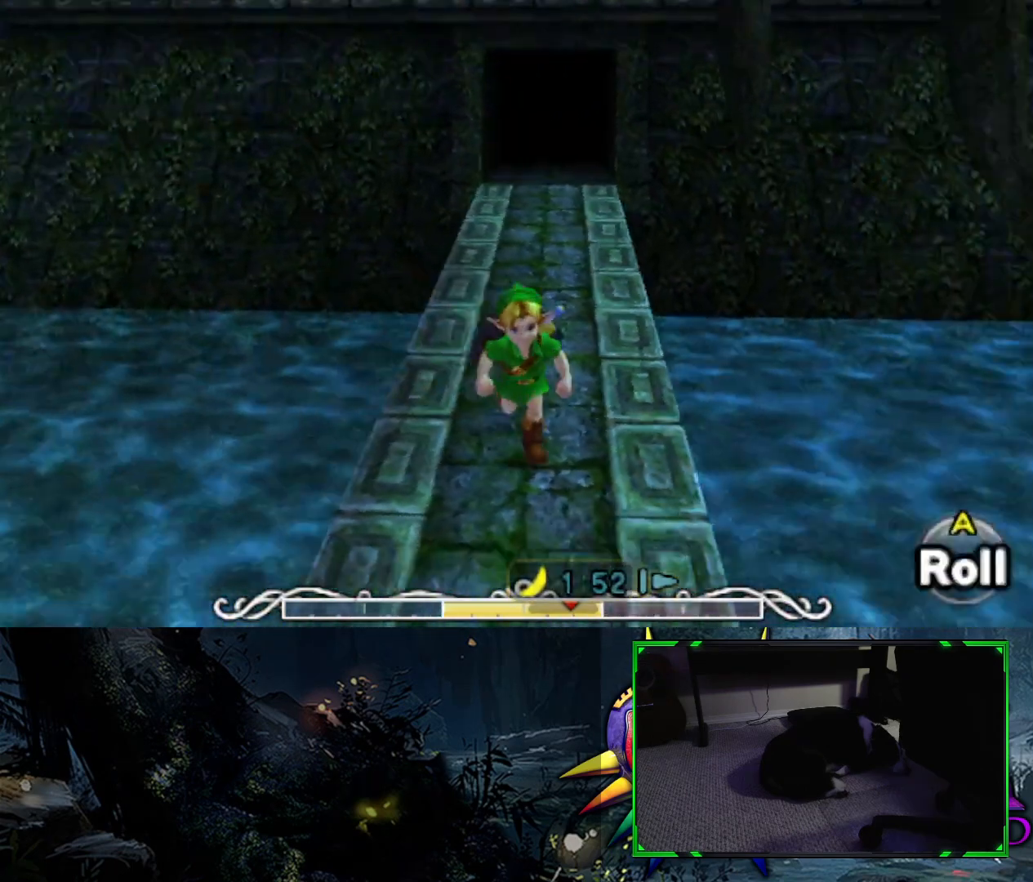
Gameplay with a controller (Xbox layout); each line is a JSON object with the inputs held at the frame after it. "events" lists button and stick changes between this image and that frame as [ms after this image, input, new state], when the widget could be followed in between.
{"buttons": [], "left_stick": "down-right", "right_stick": "right", "events": [[100, "left_stick", "center"], [383, "left_stick", "down"], [467, "left_stick", "down-right"]]}
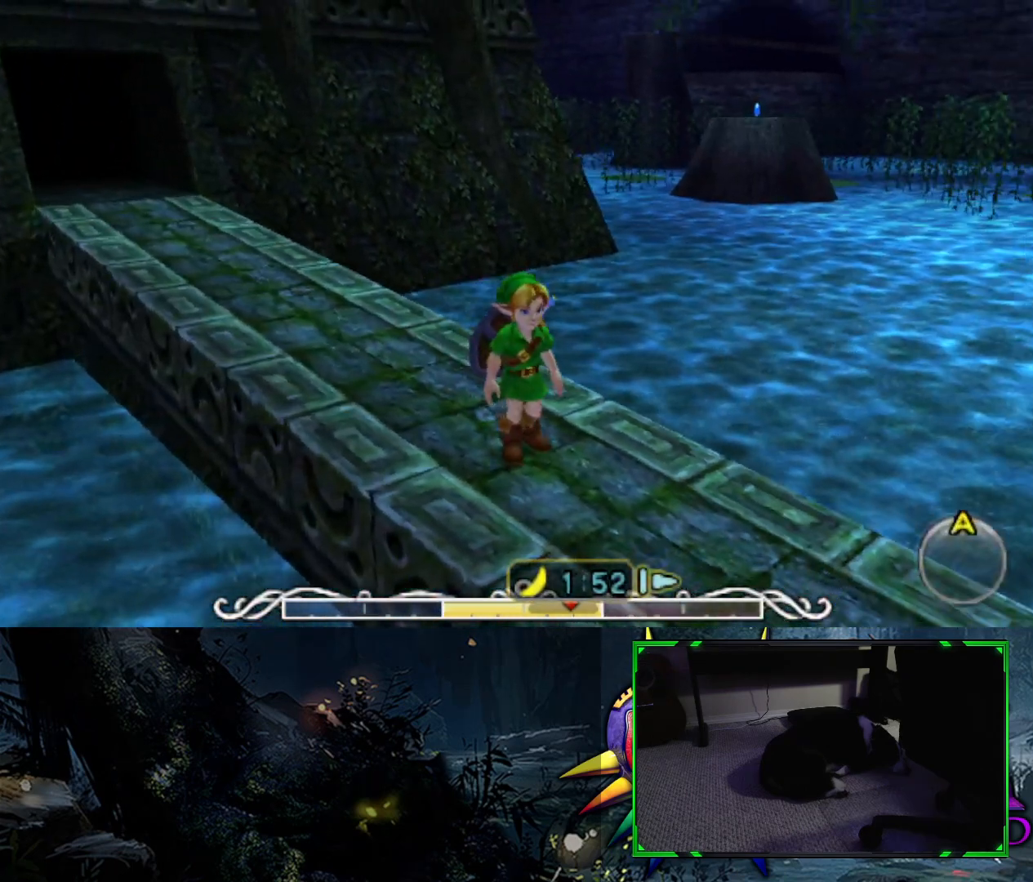
{"buttons": [], "left_stick": "down-right", "right_stick": "center", "events": [[200, "right_stick", "center"]]}
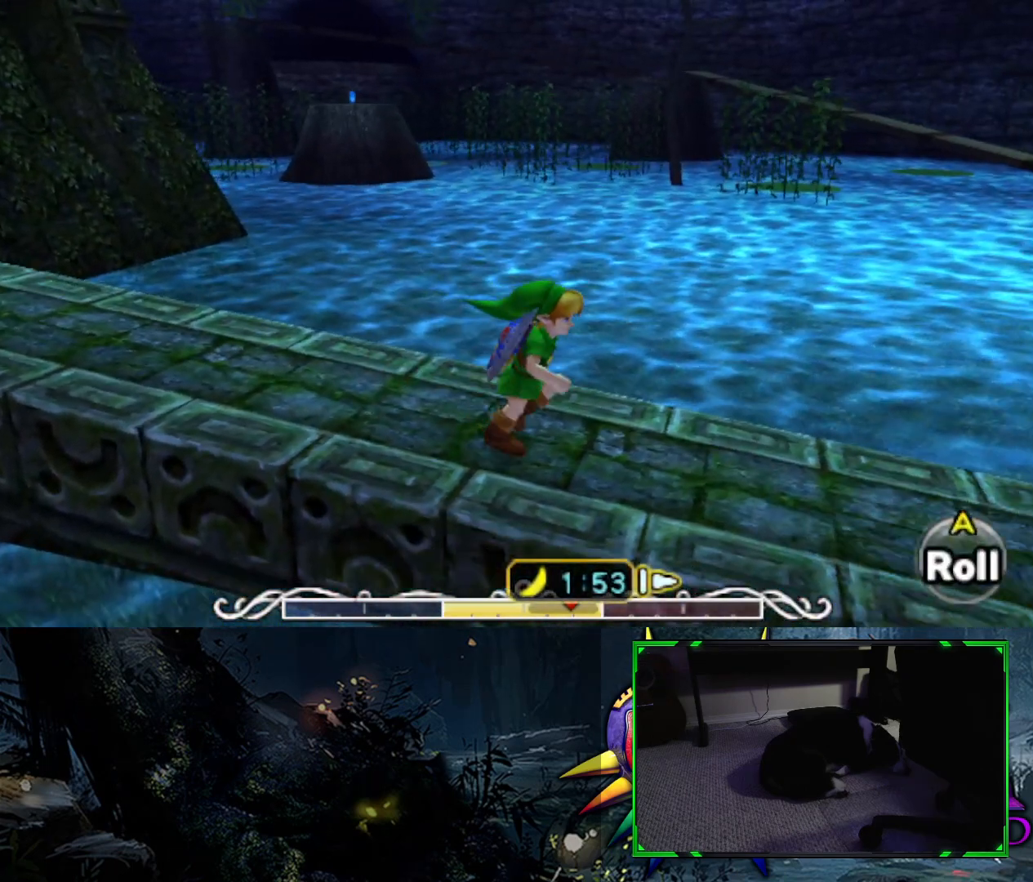
{"buttons": [], "left_stick": "right", "right_stick": "right", "events": [[17, "left_stick", "center"], [333, "left_stick", "right"], [350, "right_stick", "right"]]}
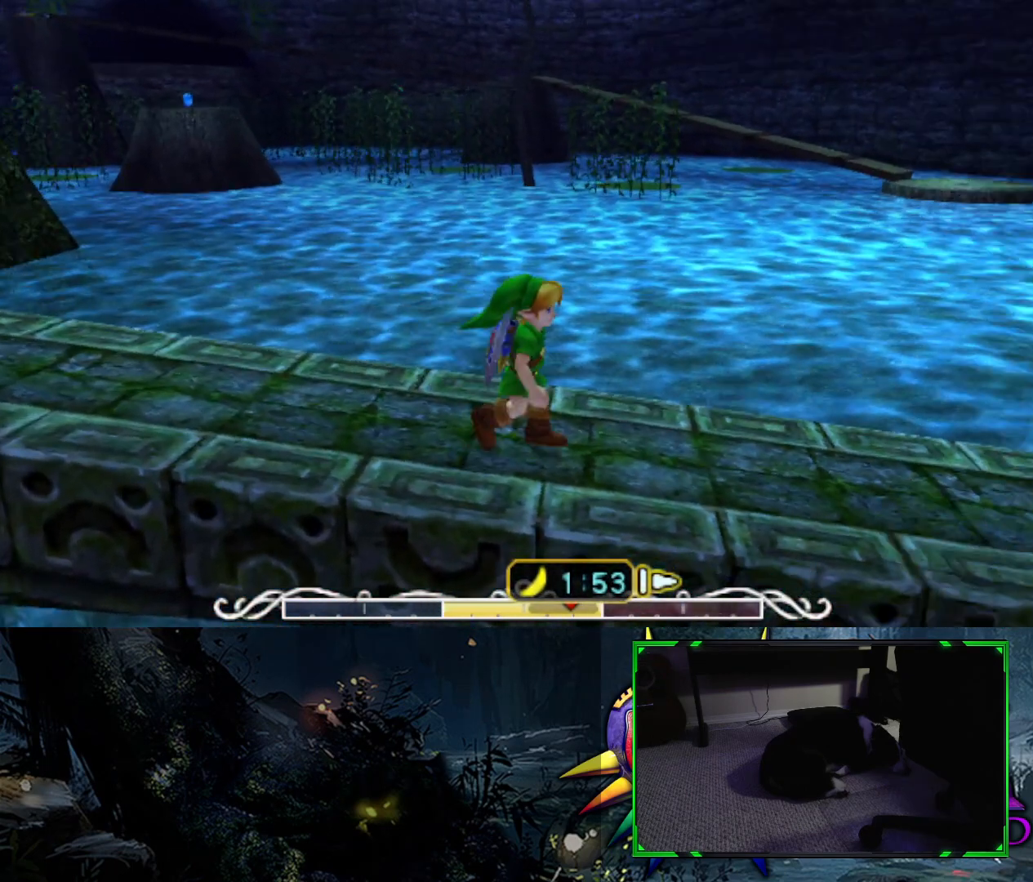
{"buttons": [], "left_stick": "up-right", "right_stick": "center", "events": [[283, "left_stick", "up-right"], [467, "right_stick", "center"]]}
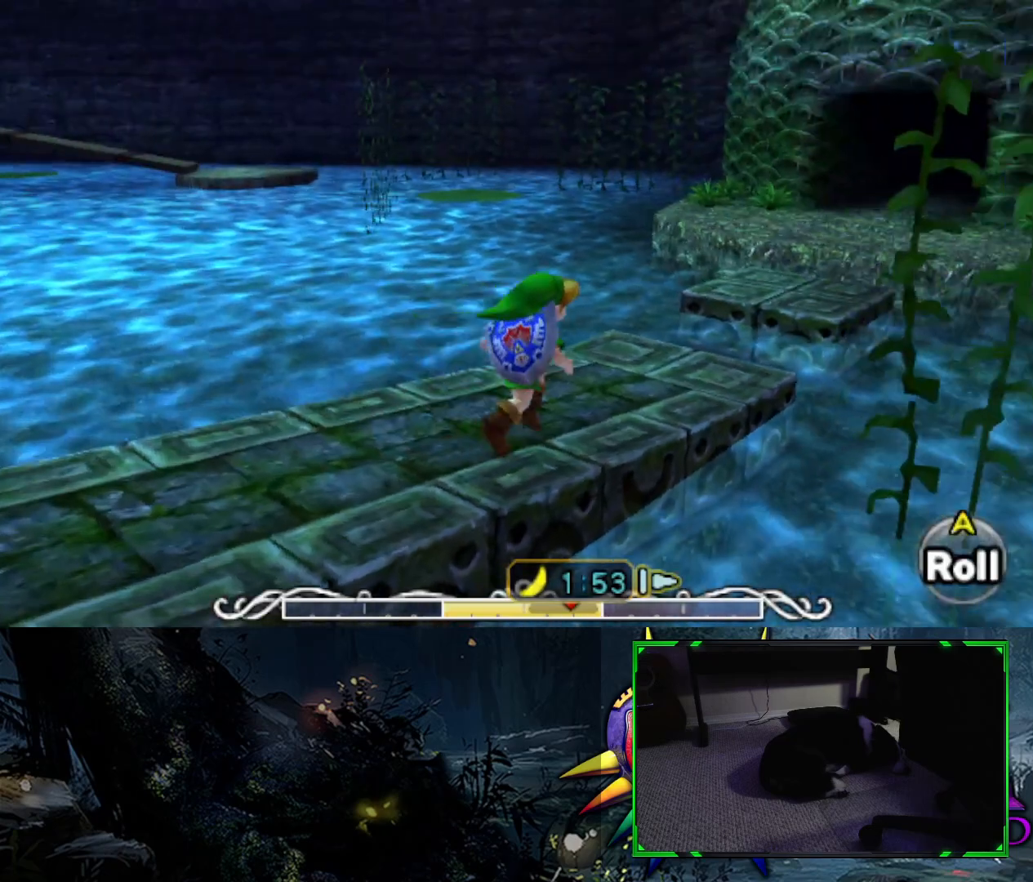
{"buttons": [], "left_stick": "up-right", "right_stick": "center", "events": []}
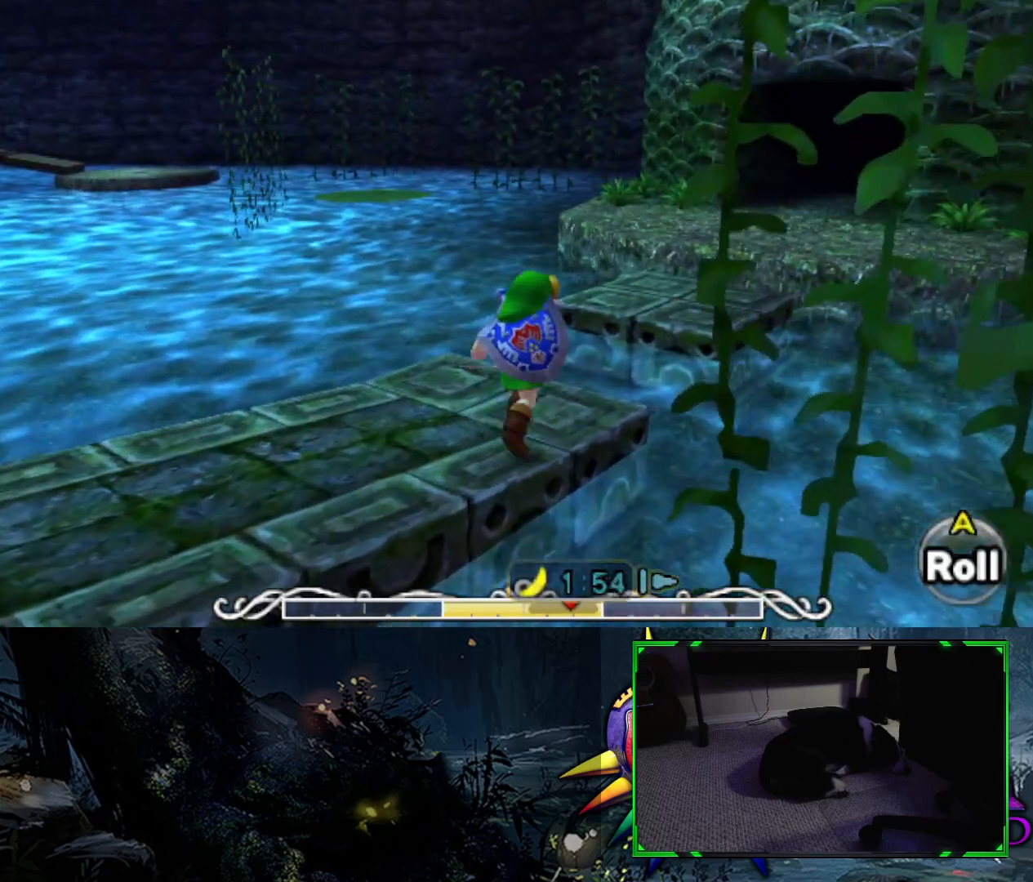
{"buttons": [], "left_stick": "up-right", "right_stick": "center", "events": []}
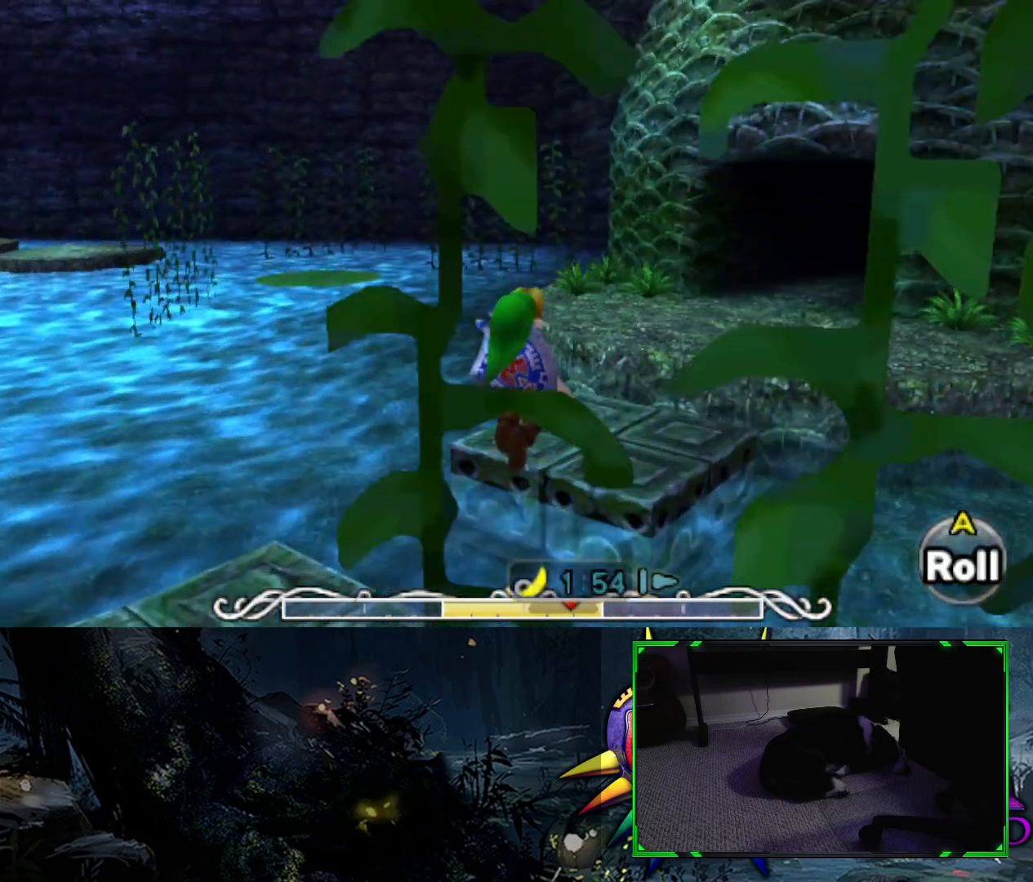
{"buttons": [], "left_stick": "up-right", "right_stick": "center", "events": []}
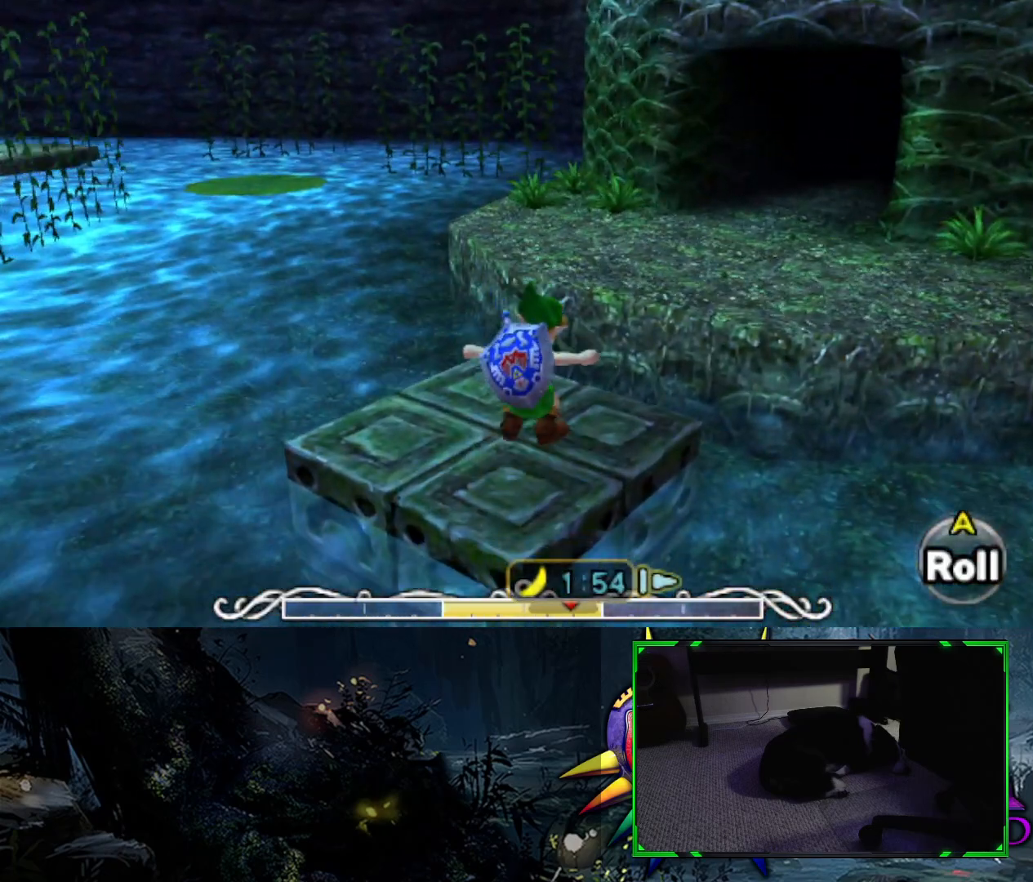
{"buttons": [], "left_stick": "up-right", "right_stick": "left", "events": [[450, "right_stick", "left"]]}
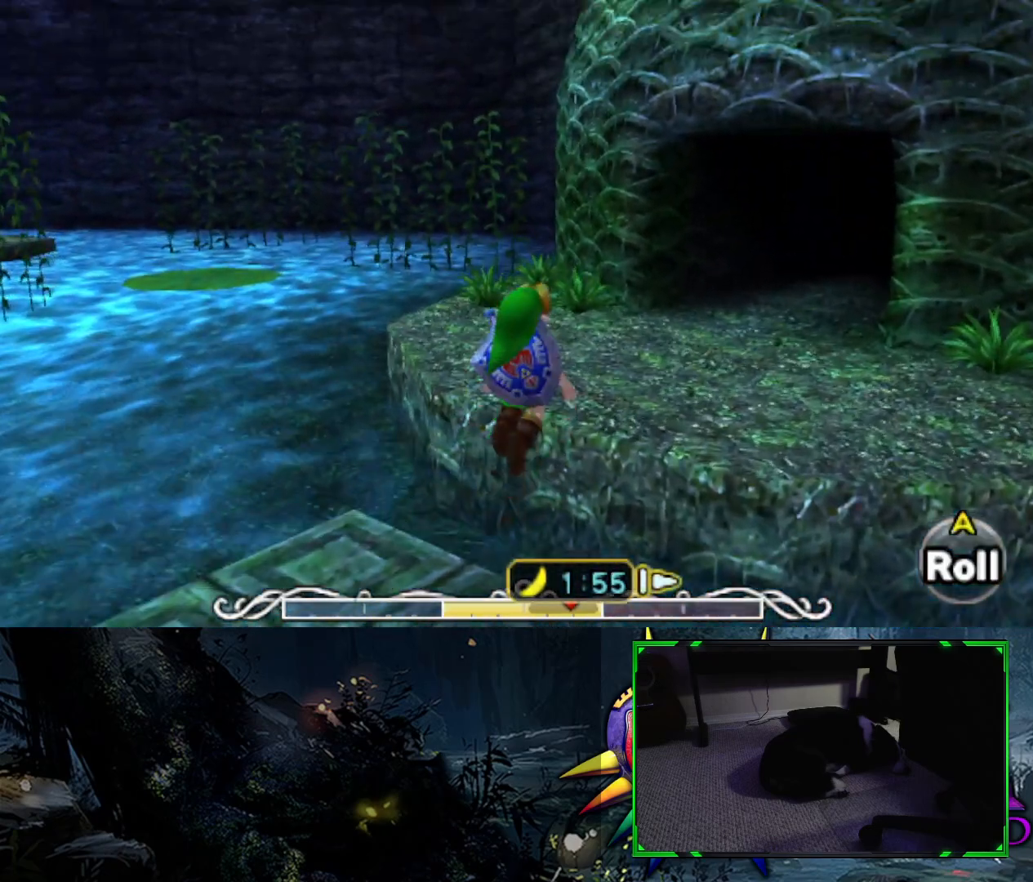
{"buttons": [], "left_stick": "up-right", "right_stick": "center", "events": [[250, "right_stick", "center"]]}
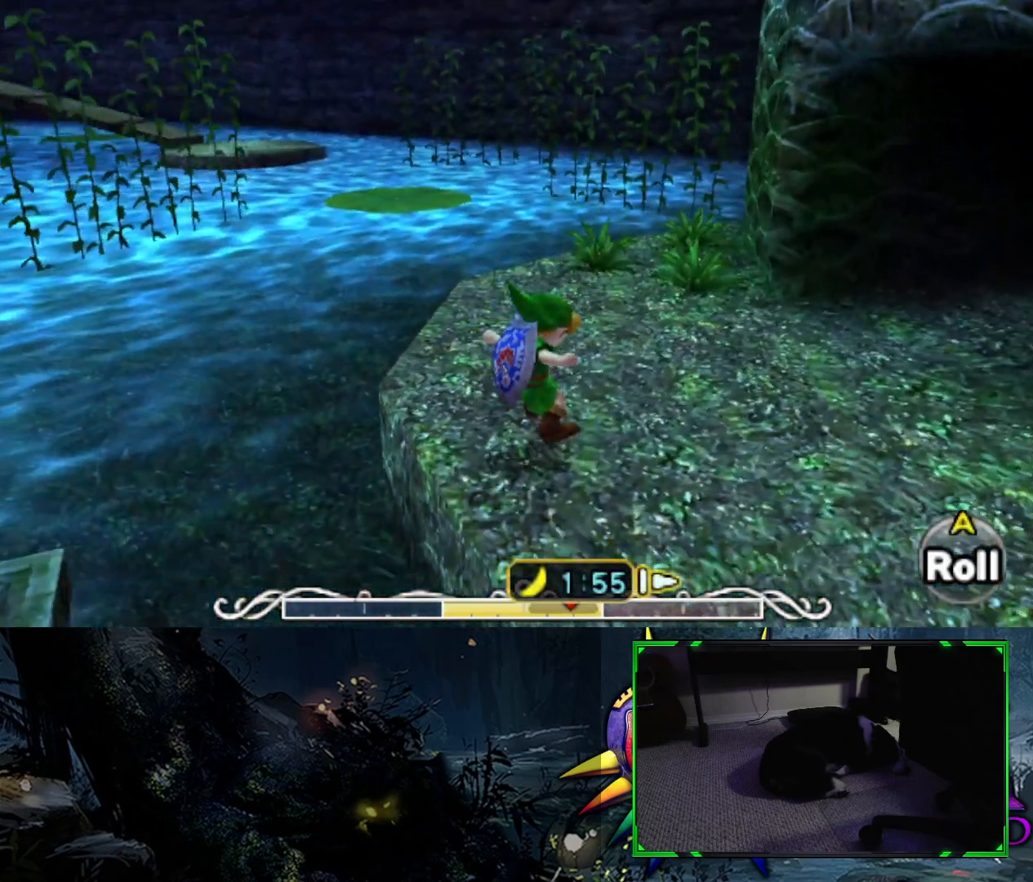
{"buttons": [], "left_stick": "up-right", "right_stick": "center", "events": []}
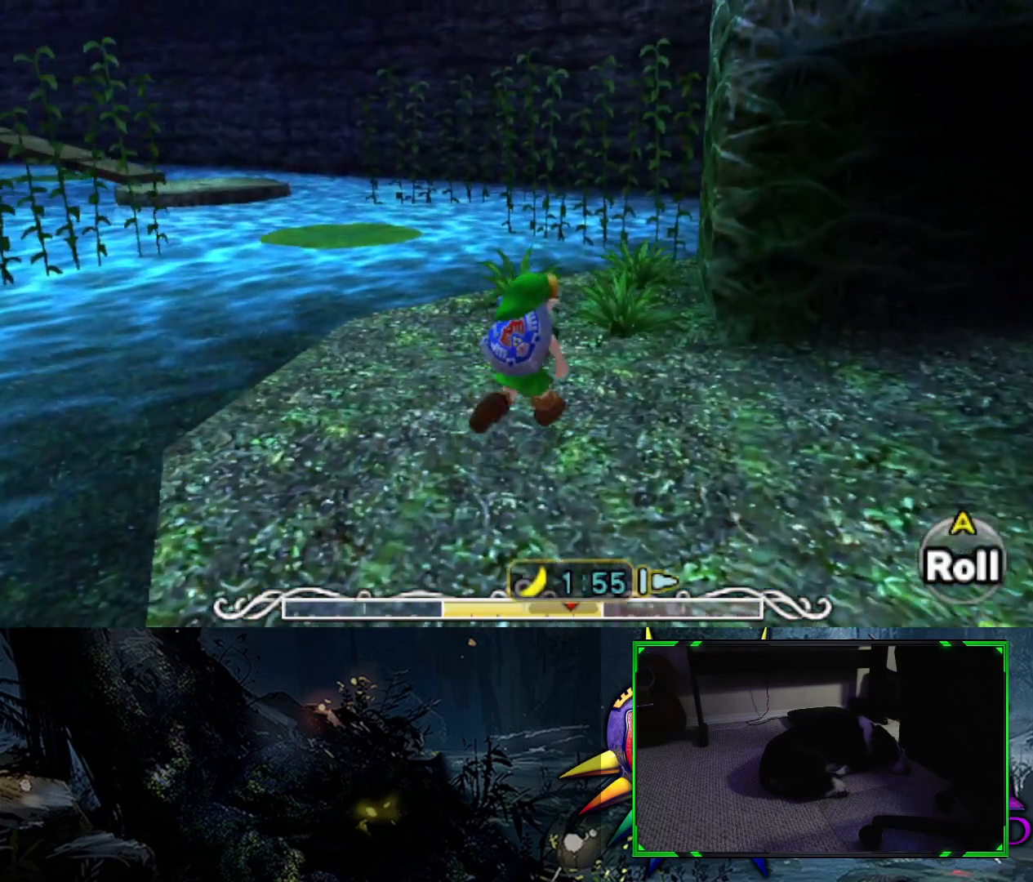
{"buttons": [], "left_stick": "up", "right_stick": "center", "events": [[17, "Y", "down"], [50, "left_stick", "up"], [183, "Y", "up"], [383, "B", "down"], [500, "B", "up"]]}
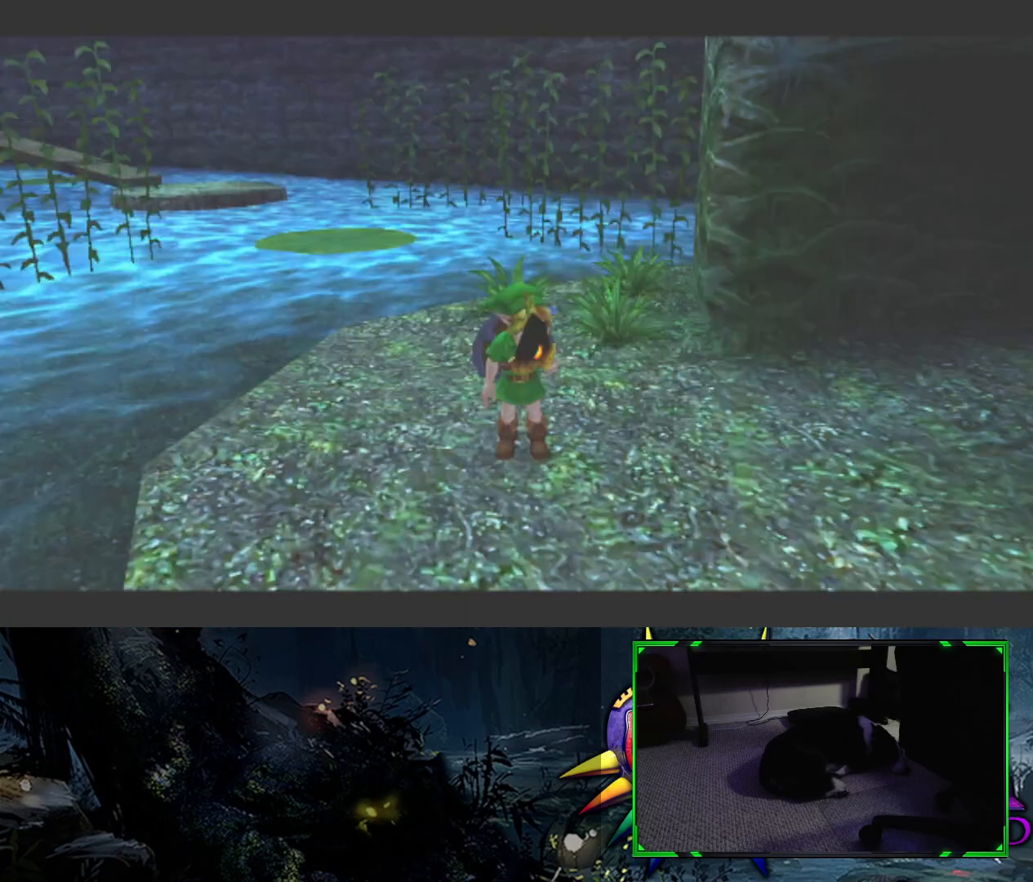
{"buttons": [], "left_stick": "up", "right_stick": "center", "events": [[67, "B", "down"], [167, "B", "up"]]}
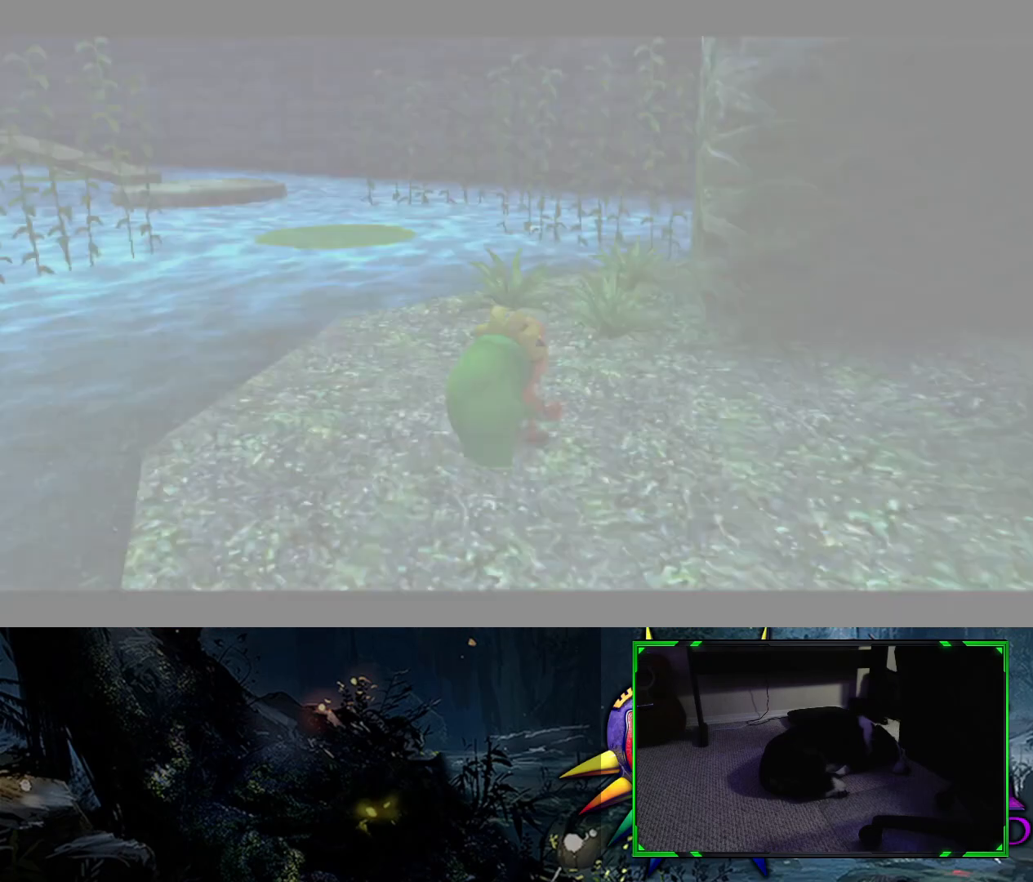
{"buttons": [], "left_stick": "up", "right_stick": "center", "events": []}
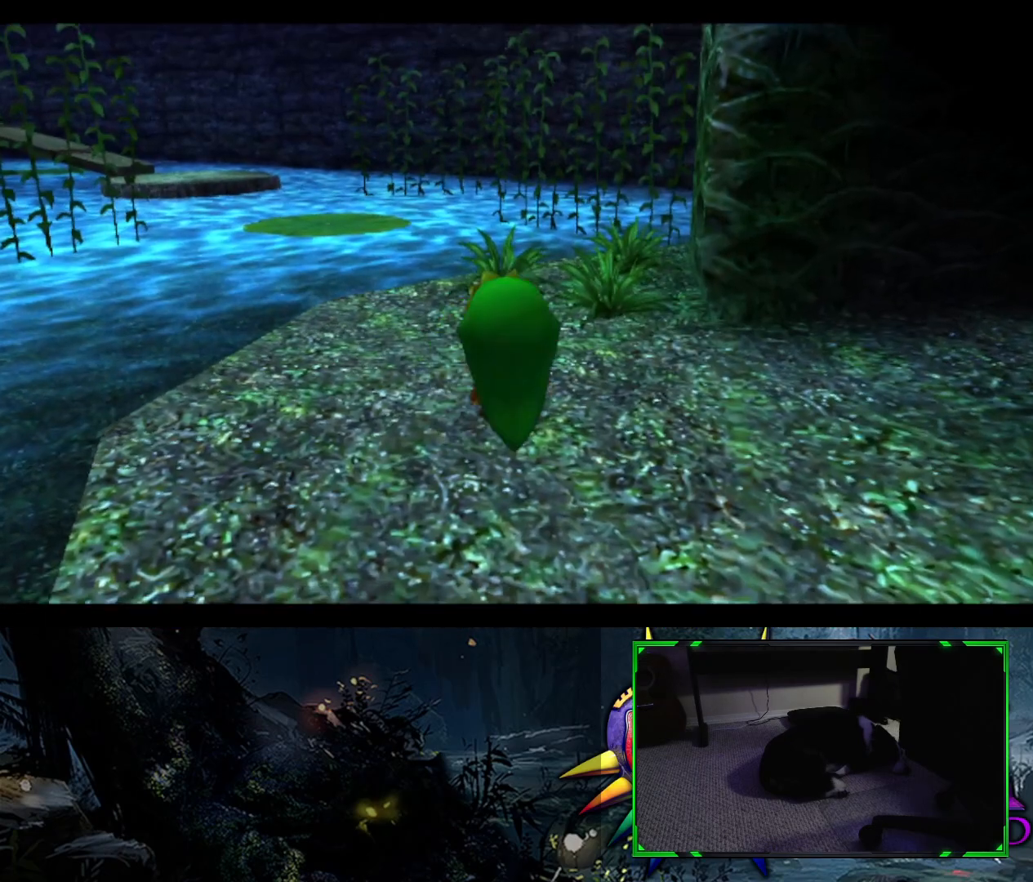
{"buttons": [], "left_stick": "up", "right_stick": "center", "events": []}
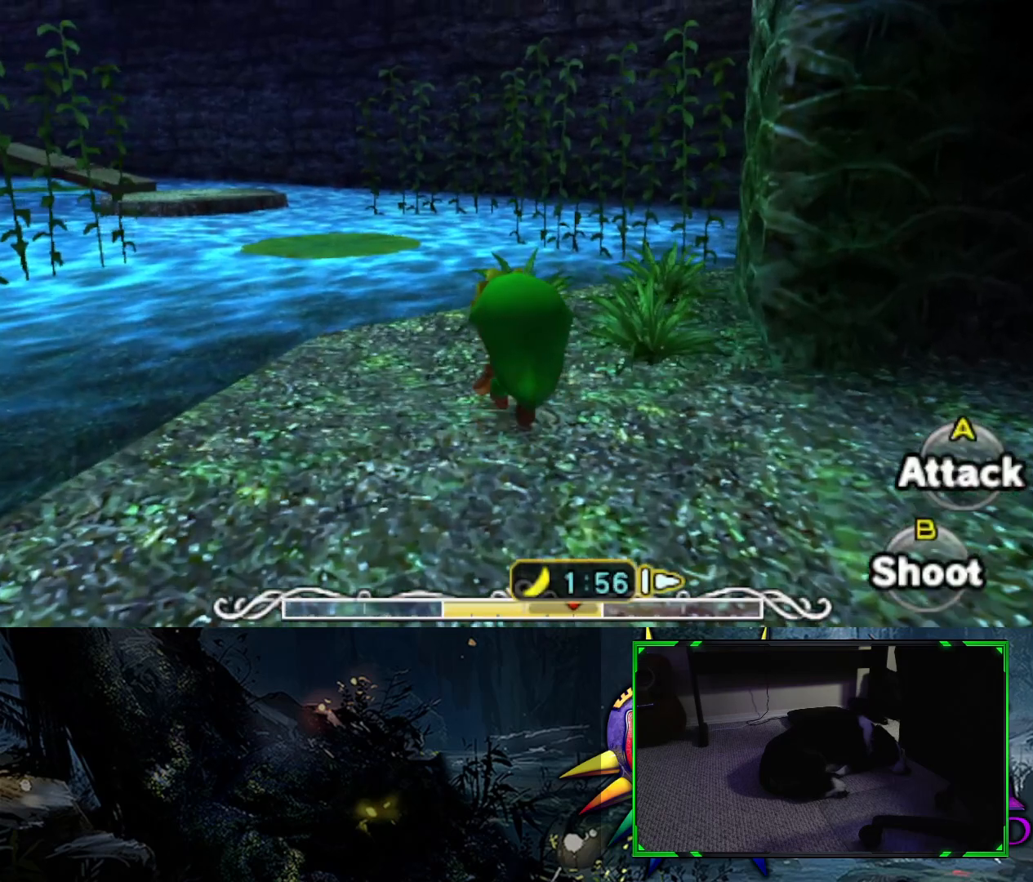
{"buttons": ["B"], "left_stick": "up", "right_stick": "center", "events": [[467, "B", "down"]]}
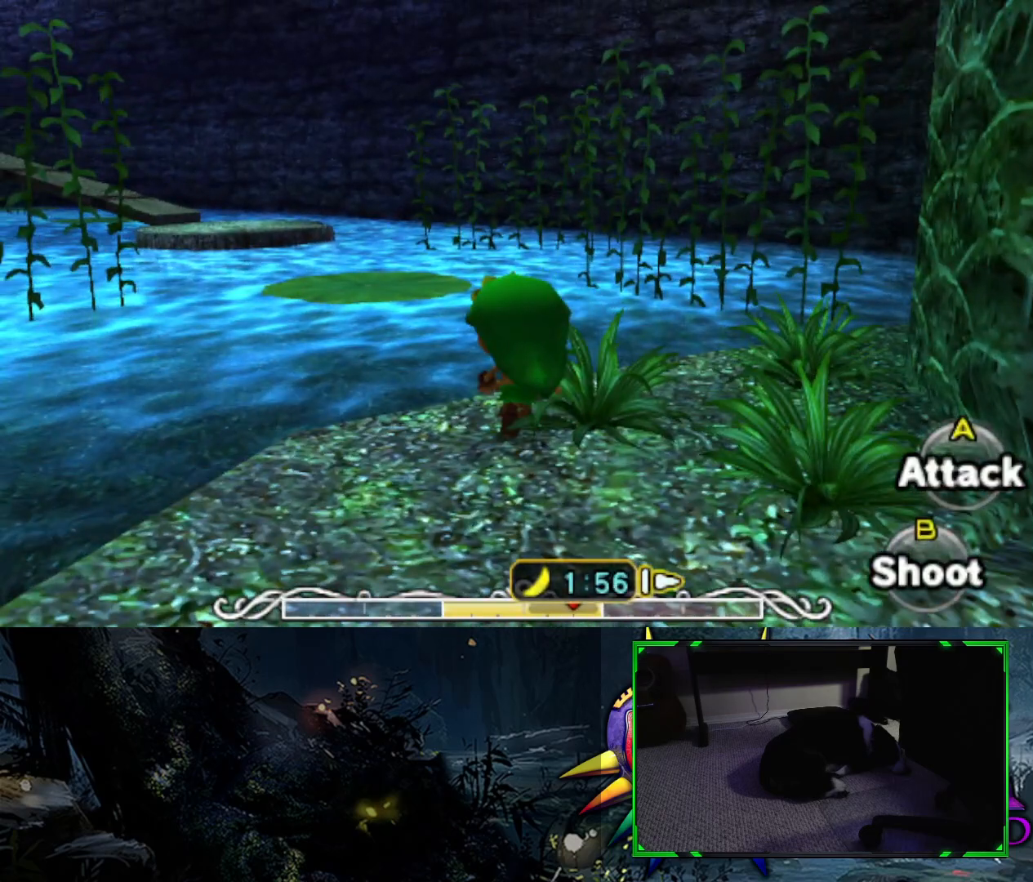
{"buttons": [], "left_stick": "up", "right_stick": "center", "events": [[200, "B", "up"]]}
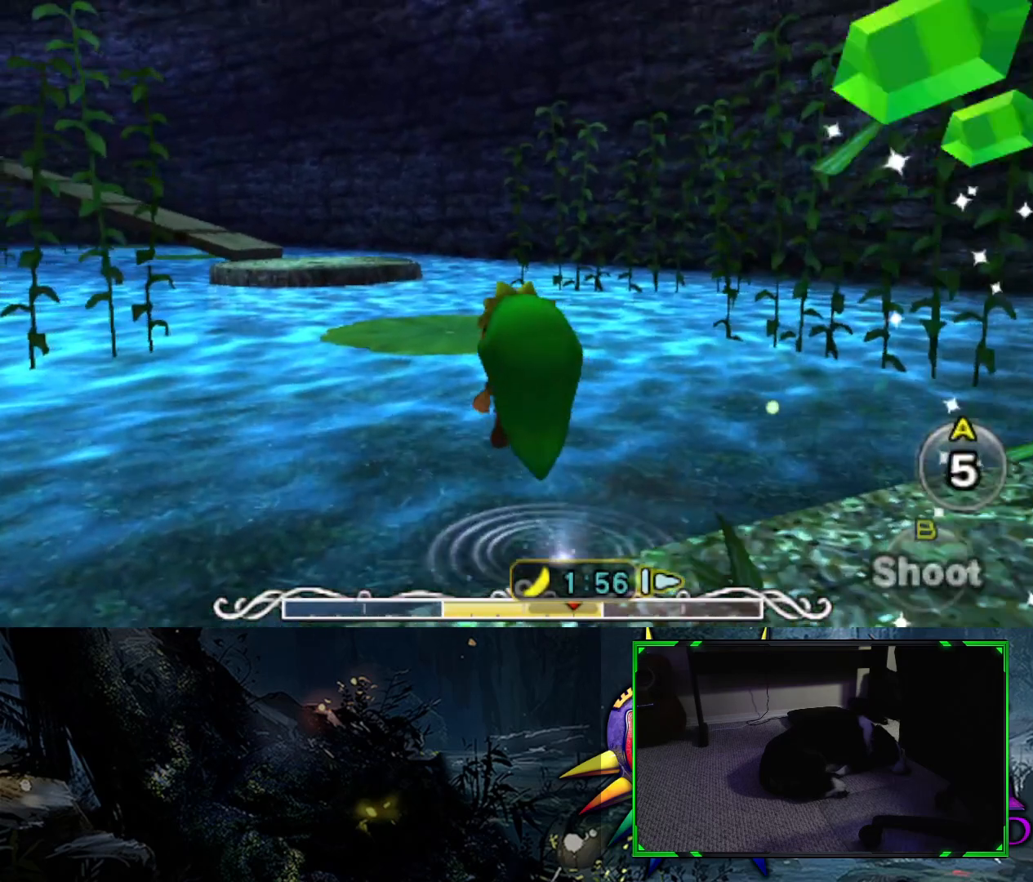
{"buttons": [], "left_stick": "up", "right_stick": "center", "events": []}
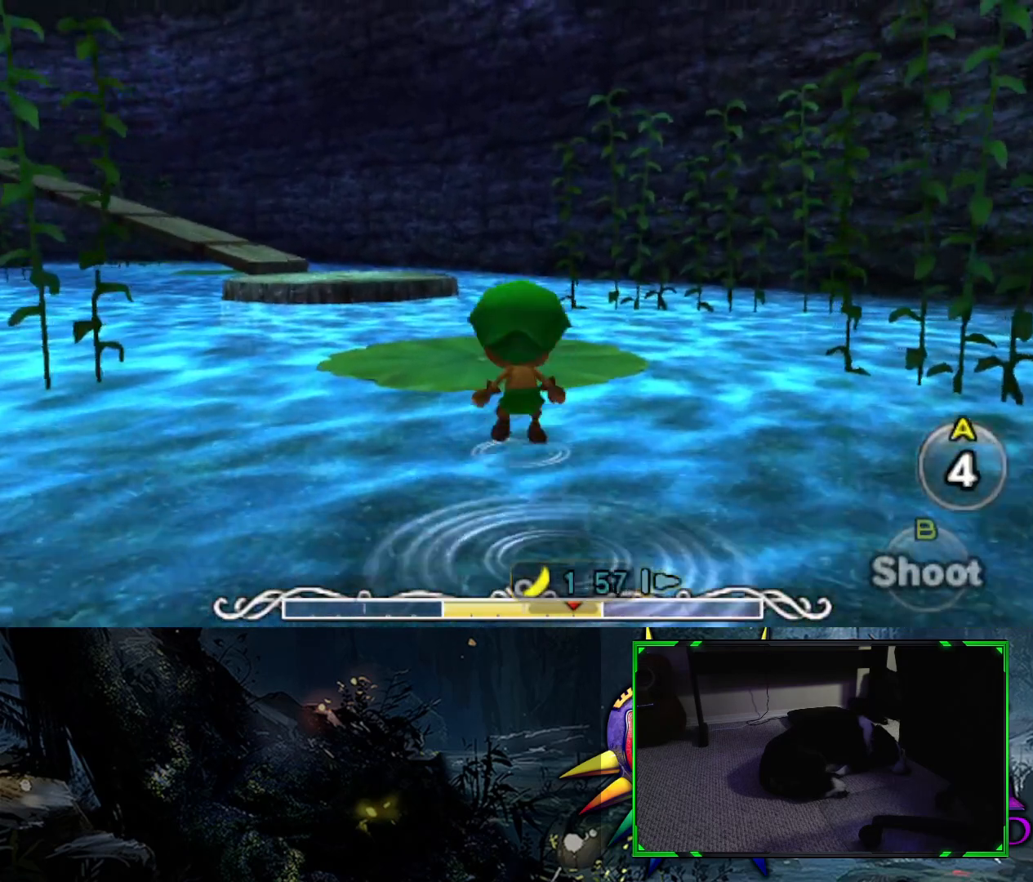
{"buttons": [], "left_stick": "up", "right_stick": "center", "events": []}
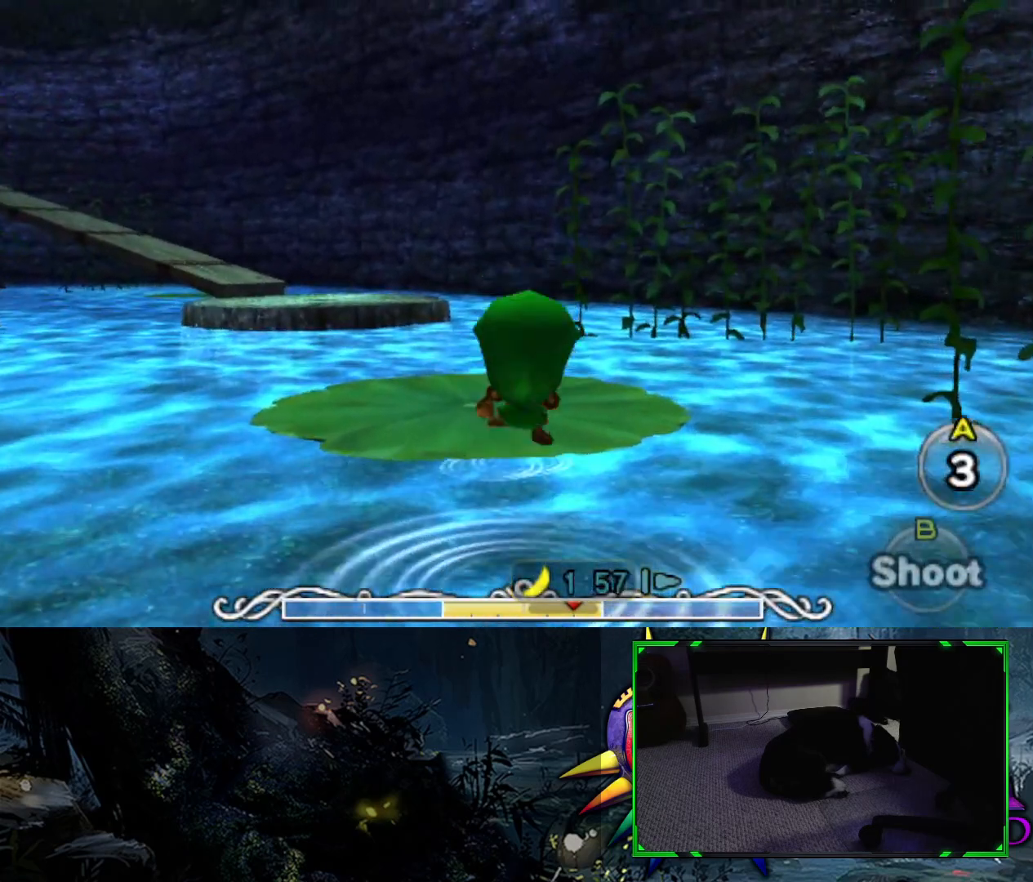
{"buttons": [], "left_stick": "up", "right_stick": "center", "events": []}
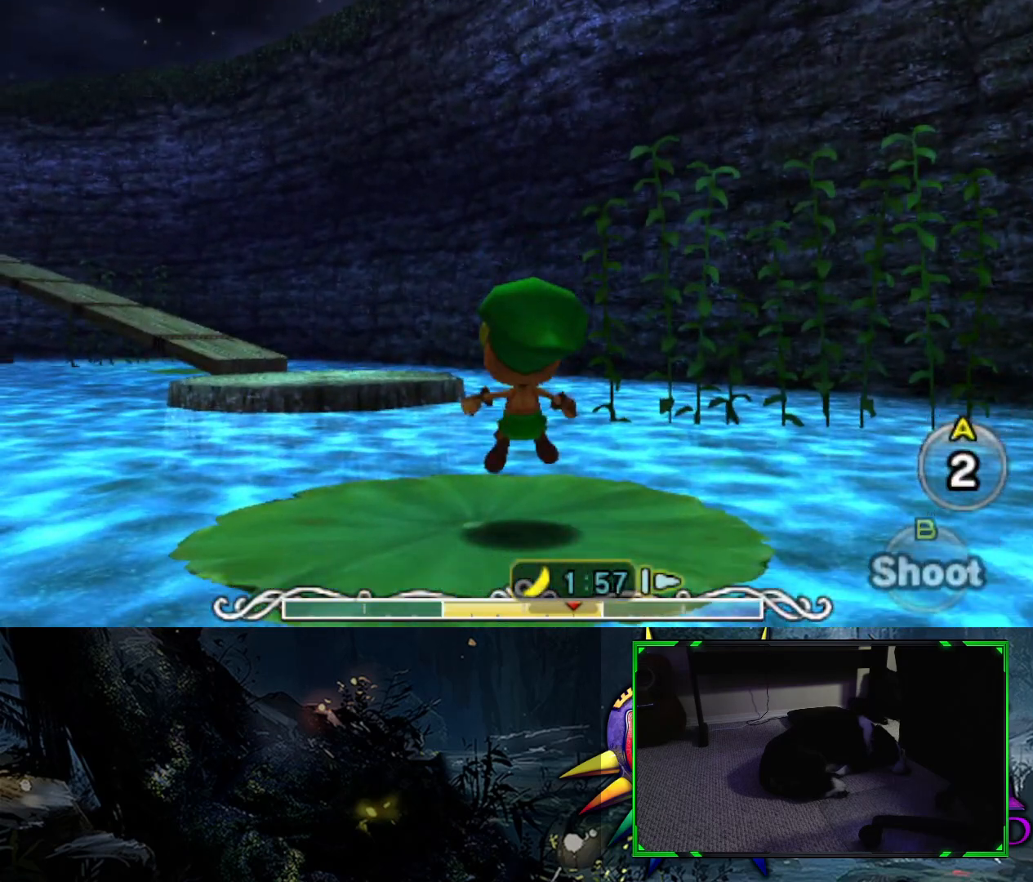
{"buttons": [], "left_stick": "up", "right_stick": "center", "events": []}
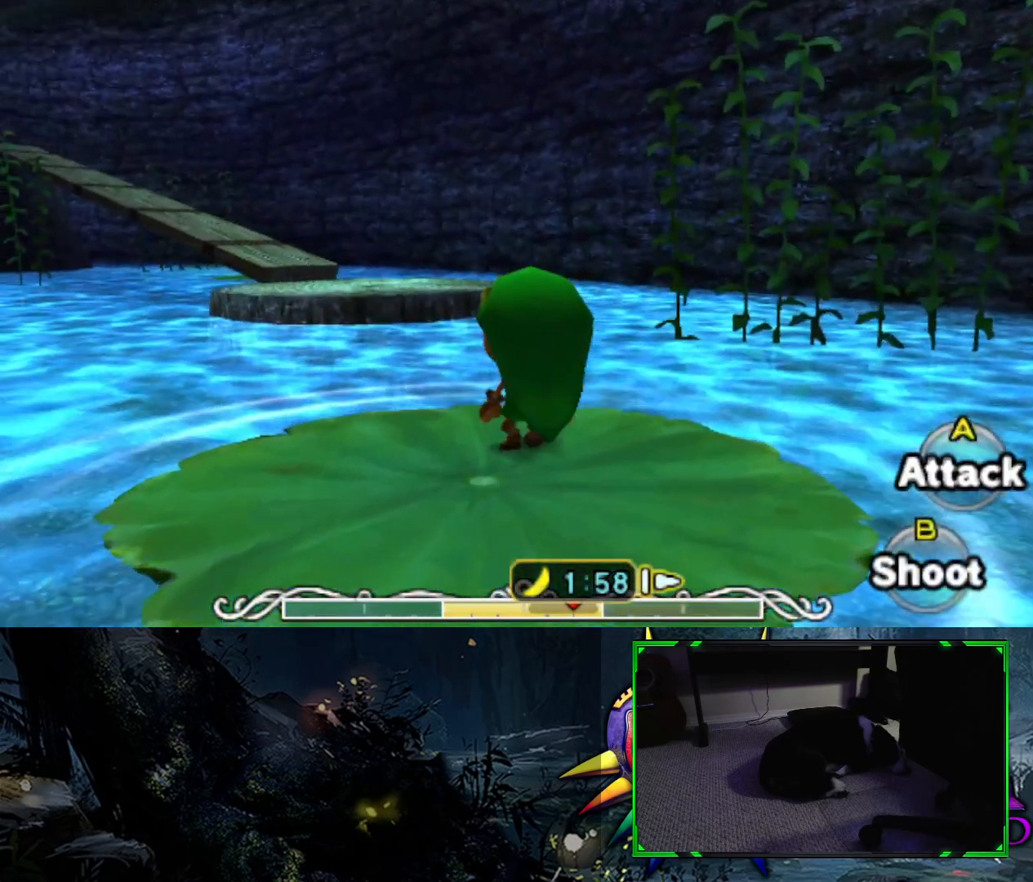
{"buttons": [], "left_stick": "up", "right_stick": "center", "events": [[50, "B", "down"], [450, "B", "up"]]}
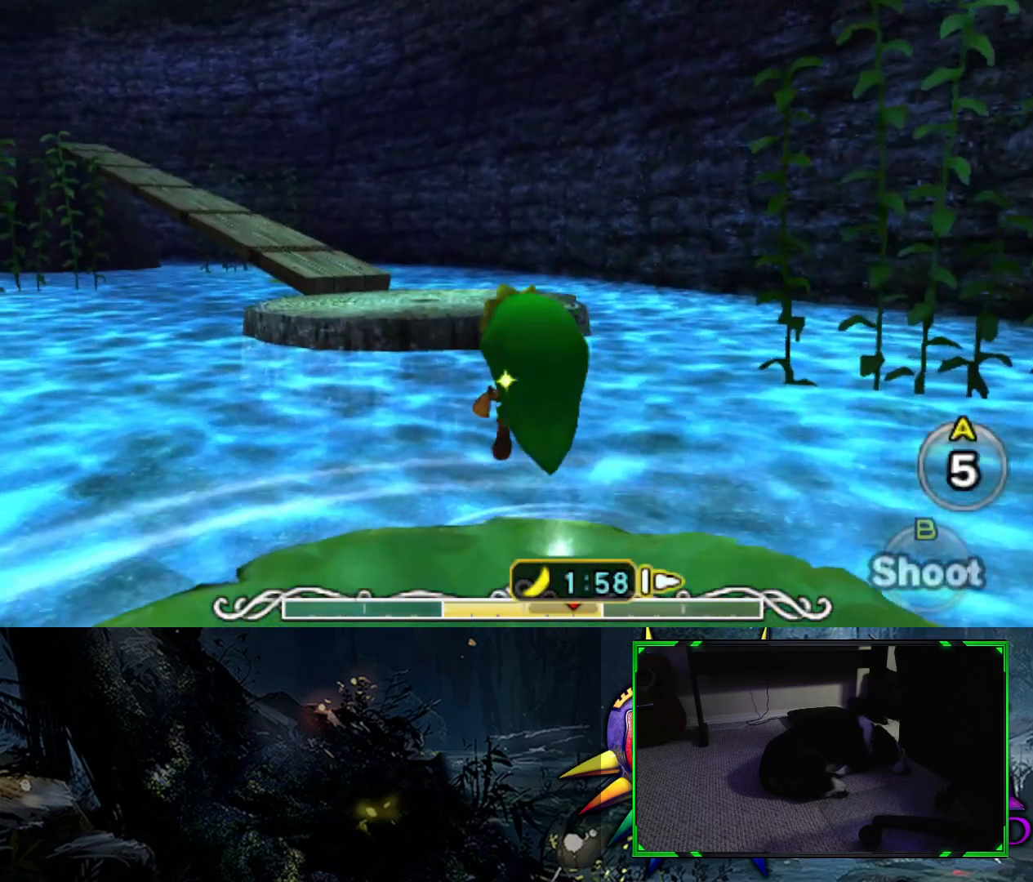
{"buttons": [], "left_stick": "up", "right_stick": "center", "events": []}
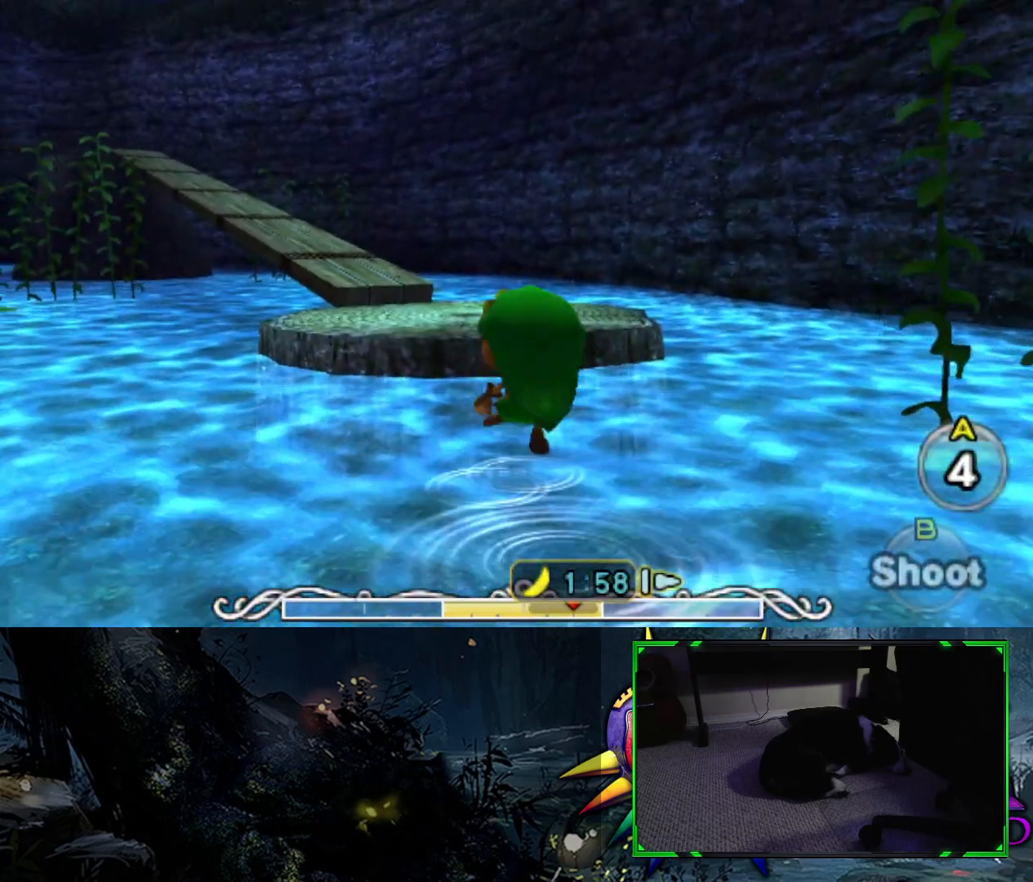
{"buttons": [], "left_stick": "up", "right_stick": "center", "events": []}
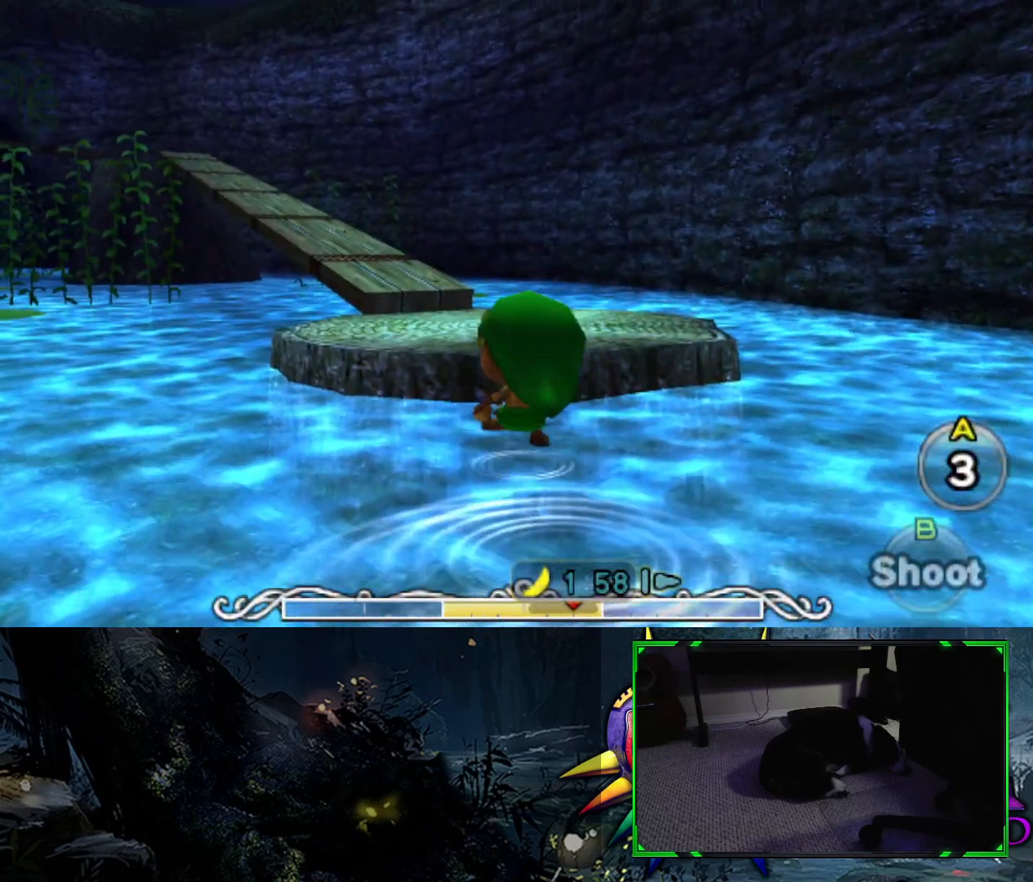
{"buttons": [], "left_stick": "up", "right_stick": "center", "events": []}
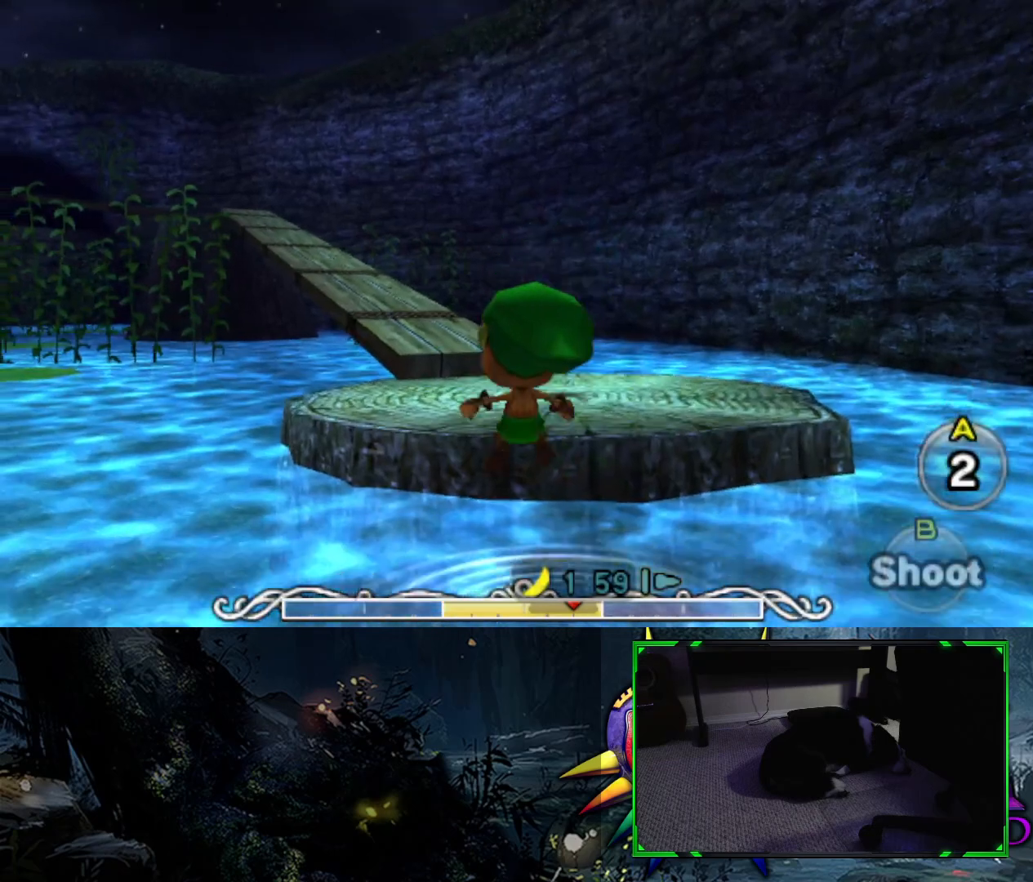
{"buttons": [], "left_stick": "up", "right_stick": "center", "events": []}
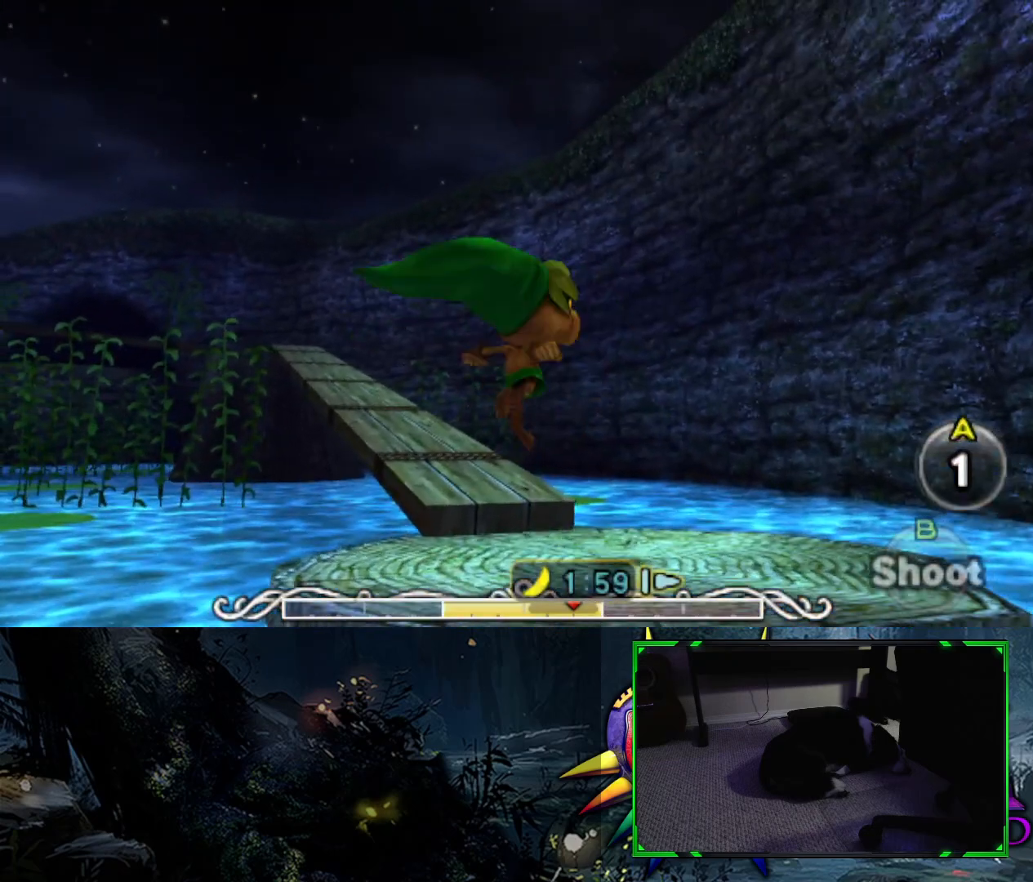
{"buttons": [], "left_stick": "up", "right_stick": "center", "events": [[350, "right_stick", "left"], [500, "right_stick", "center"]]}